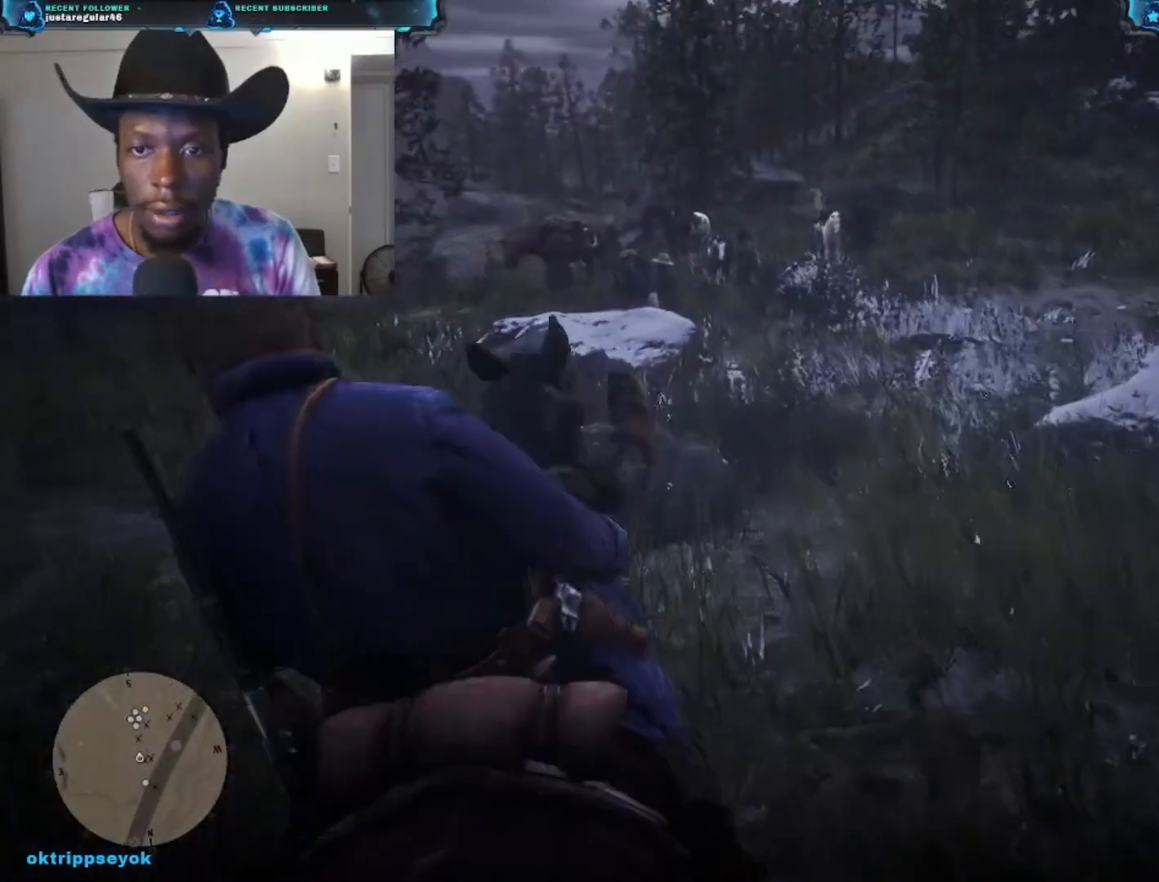
Gameplay with a controller (Xbox layout); each line is a JSON object with the inputs held at the frame after it. "events" lists button and stick changes between this image and that frame as [ms after this image, input, new state], when the widget could be followed in between.
{"buttons": [], "left_stick": "up-left", "right_stick": "center", "events": []}
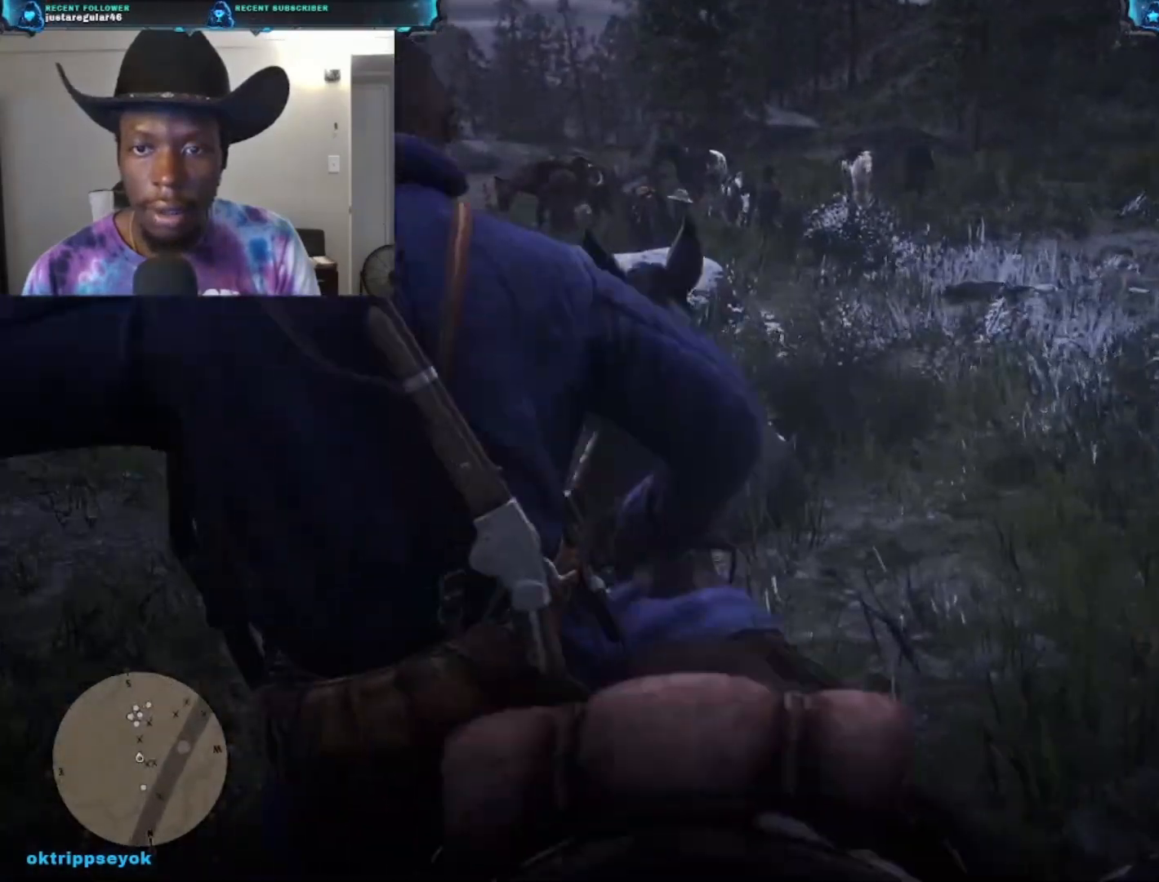
{"buttons": [], "left_stick": "up", "right_stick": "center", "events": [[300, "left_stick", "up"]]}
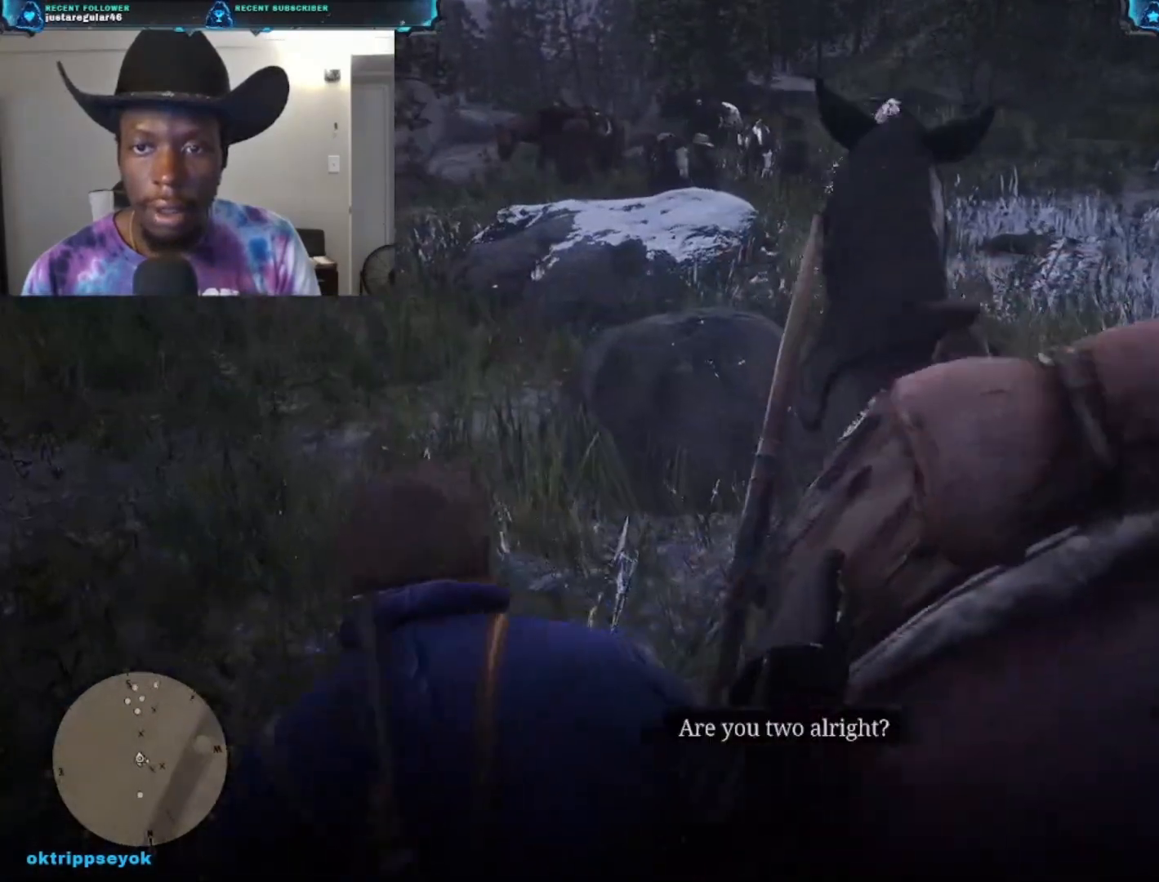
{"buttons": [], "left_stick": "up", "right_stick": "right", "events": [[367, "right_stick", "right"]]}
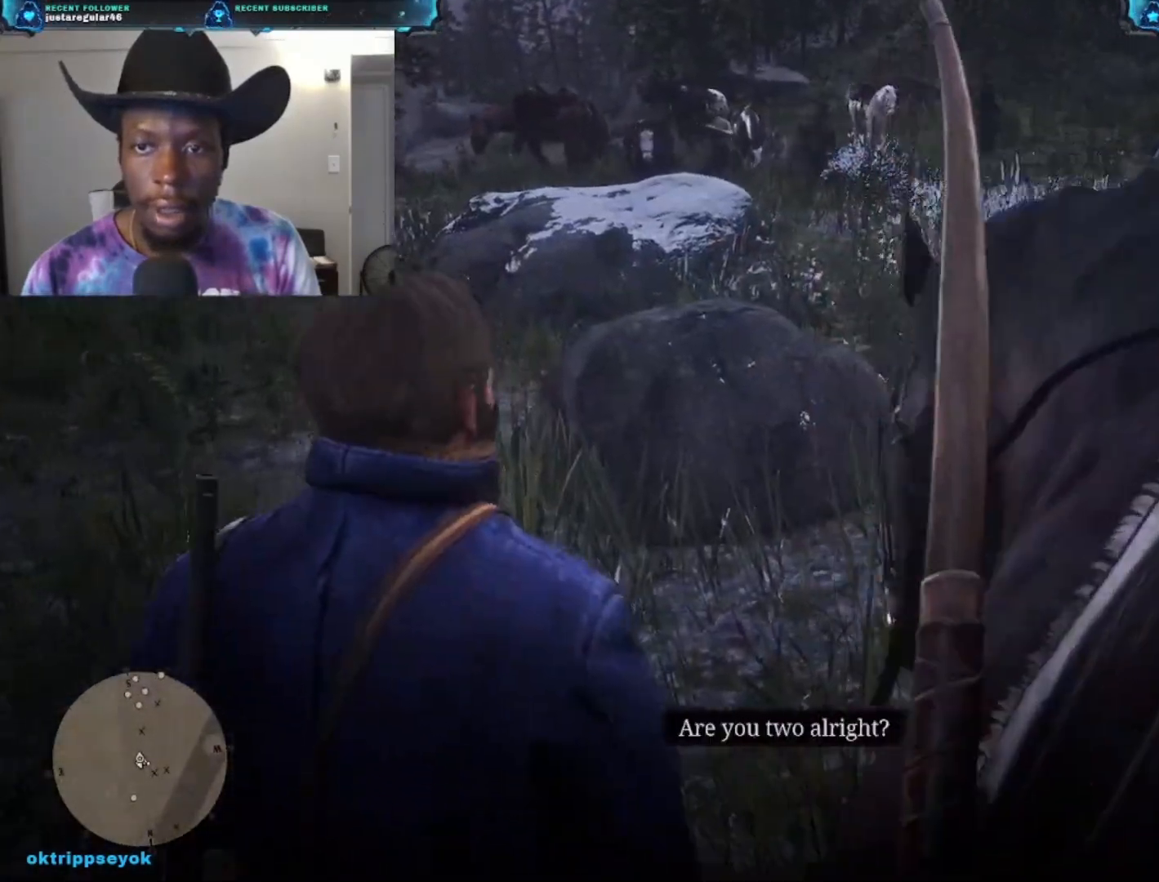
{"buttons": [], "left_stick": "up", "right_stick": "center", "events": [[133, "right_stick", "center"]]}
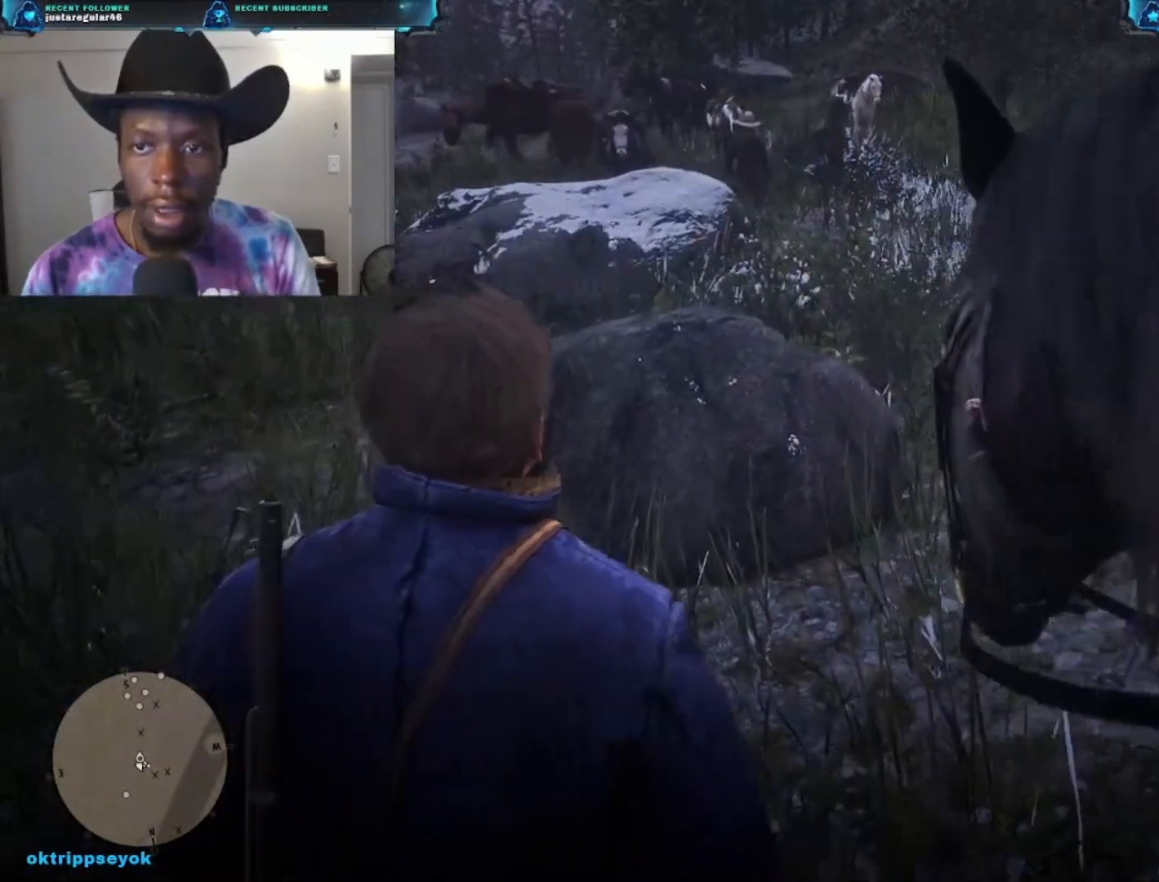
{"buttons": [], "left_stick": "up-right", "right_stick": "right", "events": [[133, "left_stick", "up-right"], [267, "right_stick", "right"]]}
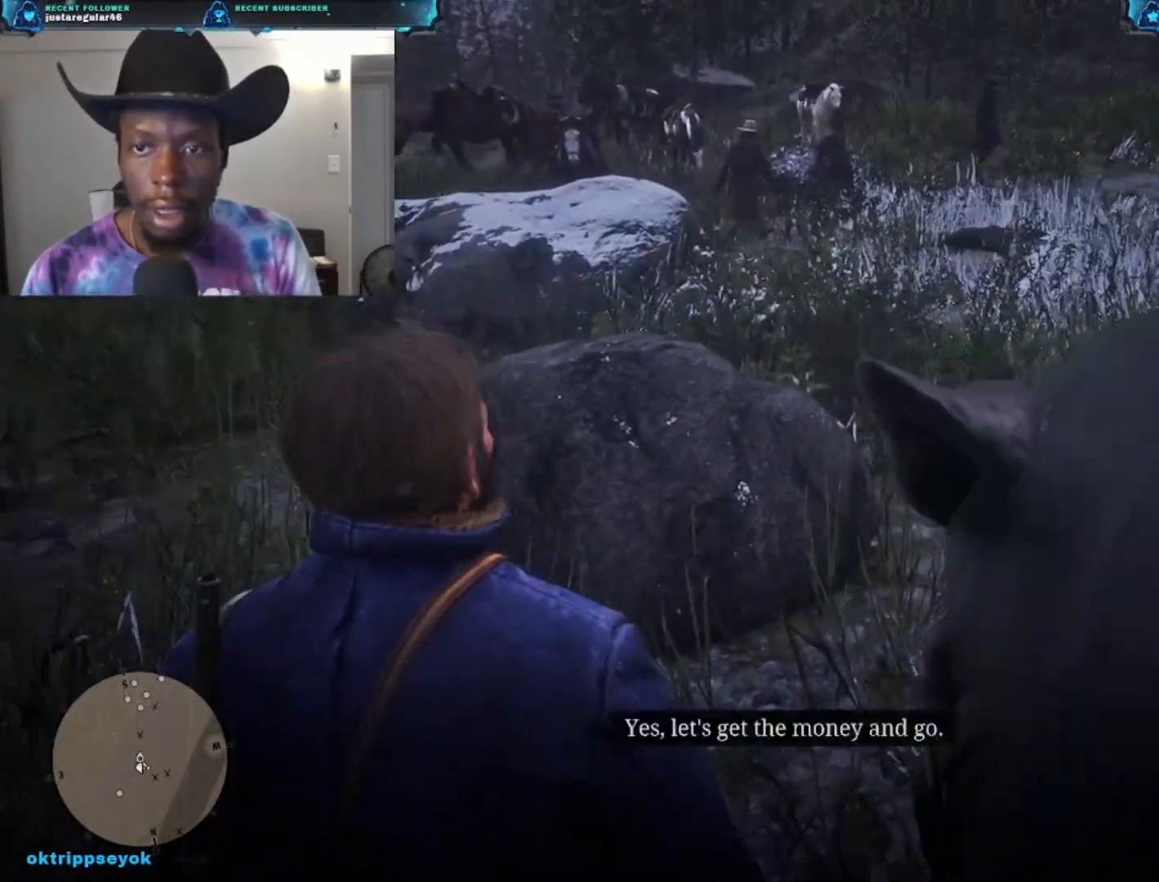
{"buttons": [], "left_stick": "up-right", "right_stick": "right", "events": [[133, "right_stick", "center"], [267, "right_stick", "right"]]}
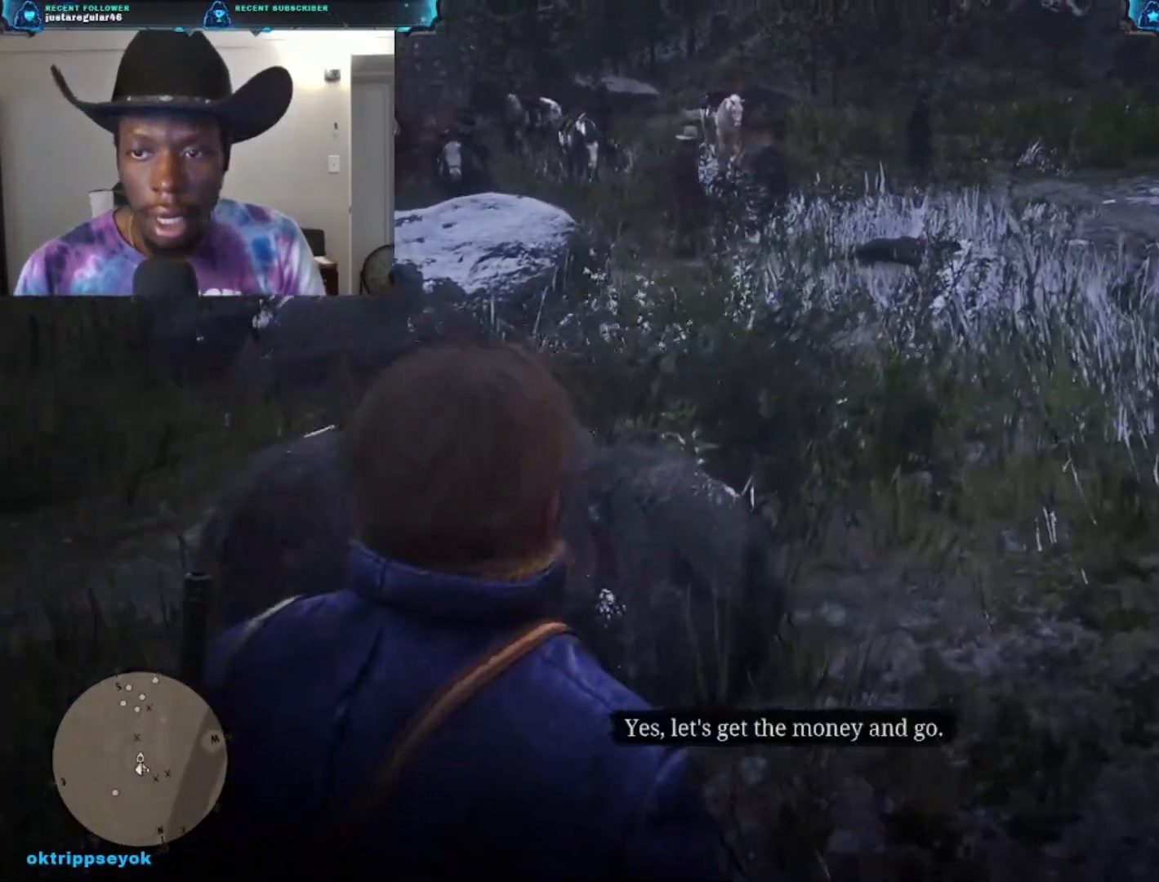
{"buttons": [], "left_stick": "up-right", "right_stick": "center", "events": [[167, "right_stick", "center"]]}
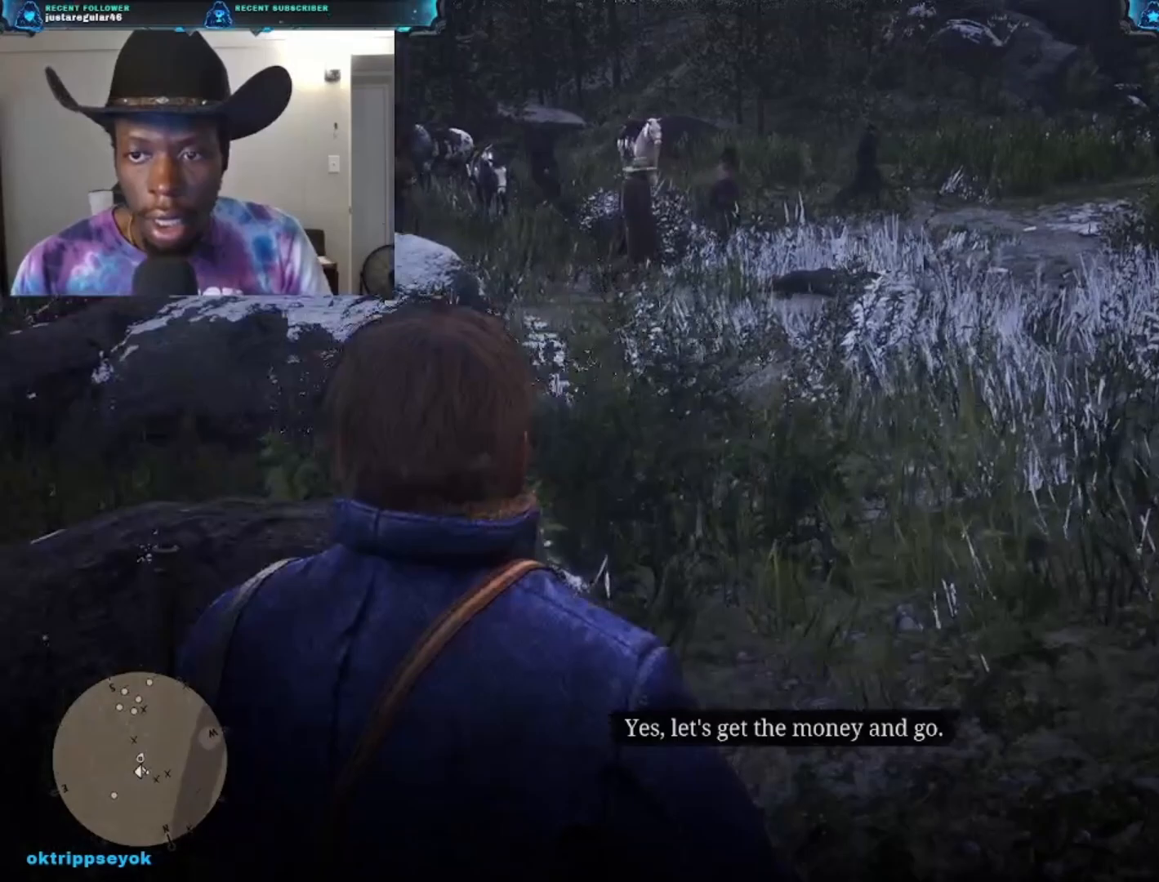
{"buttons": [], "left_stick": "up-right", "right_stick": "center", "events": [[233, "A", "down"], [333, "A", "up"]]}
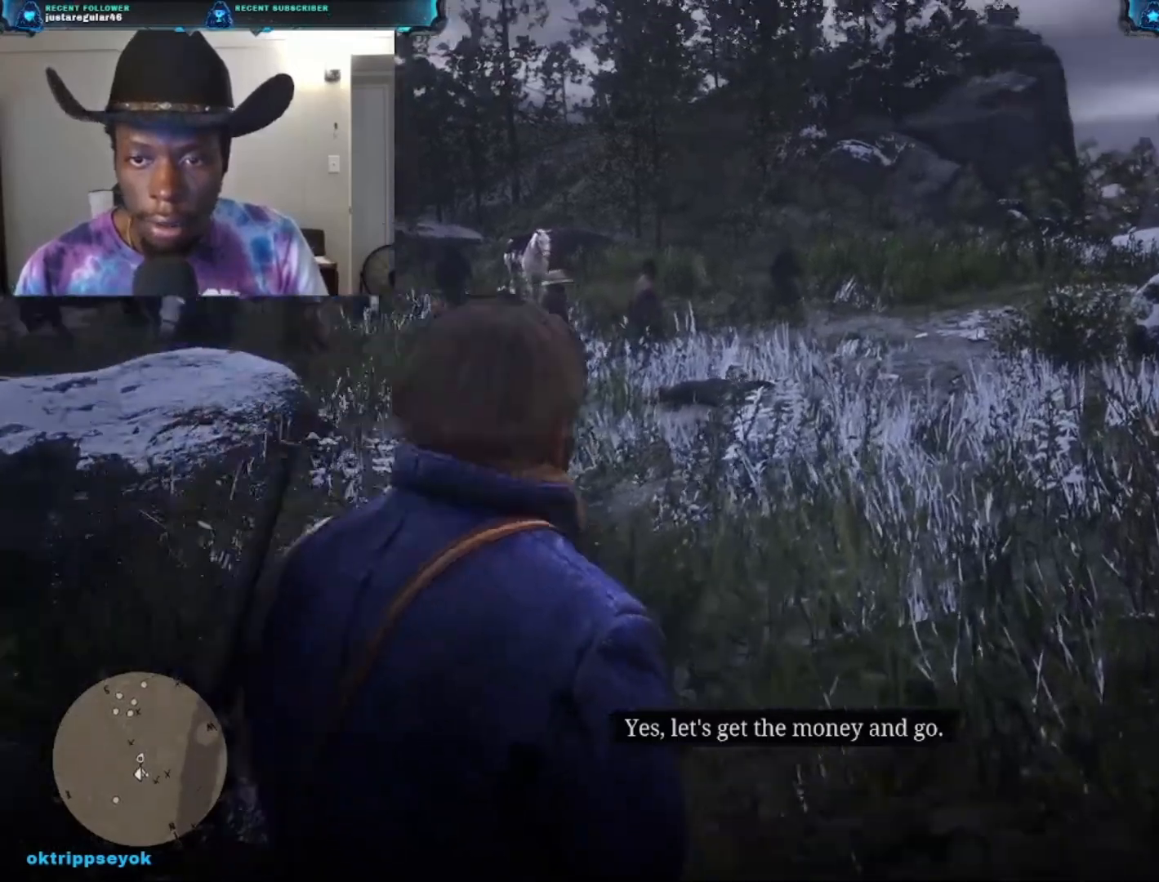
{"buttons": [], "left_stick": "up", "right_stick": "down", "events": [[100, "left_stick", "up"], [367, "right_stick", "down"]]}
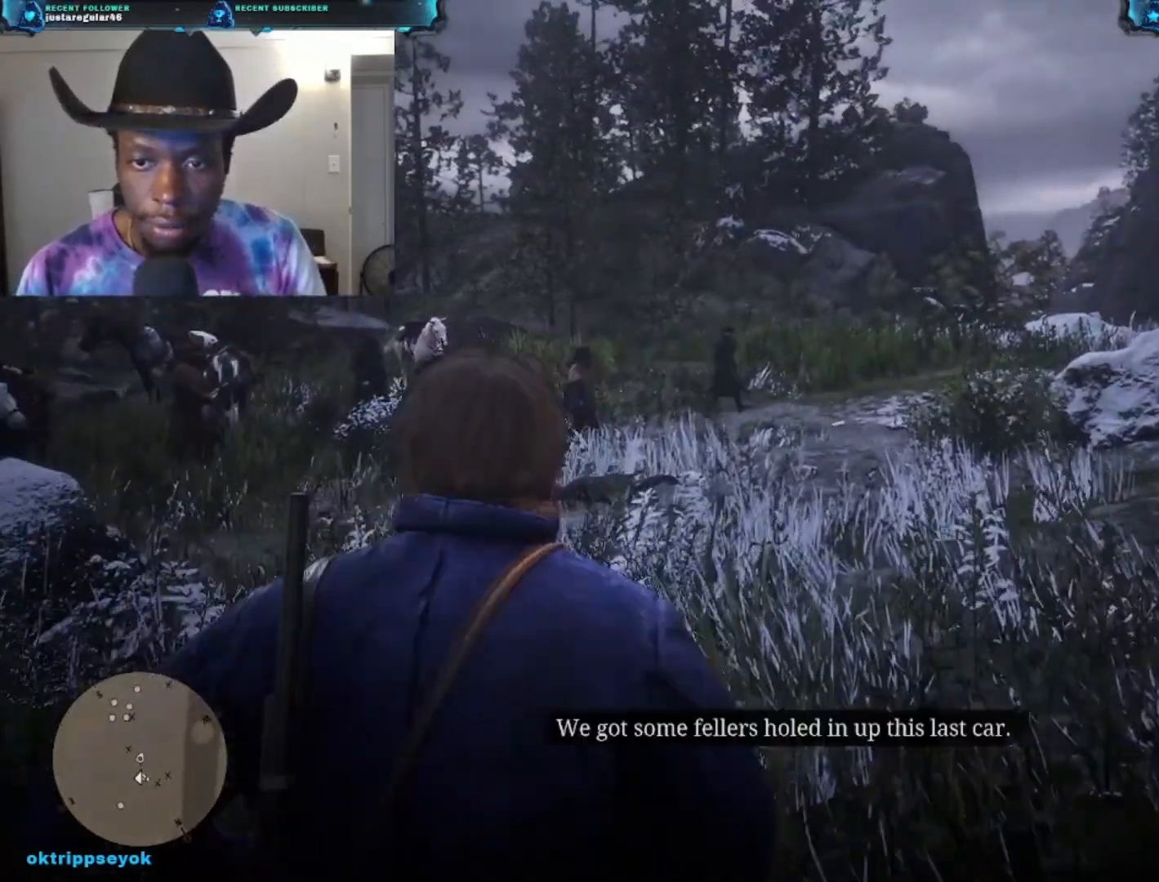
{"buttons": [], "left_stick": "up", "right_stick": "center", "events": [[333, "right_stick", "center"]]}
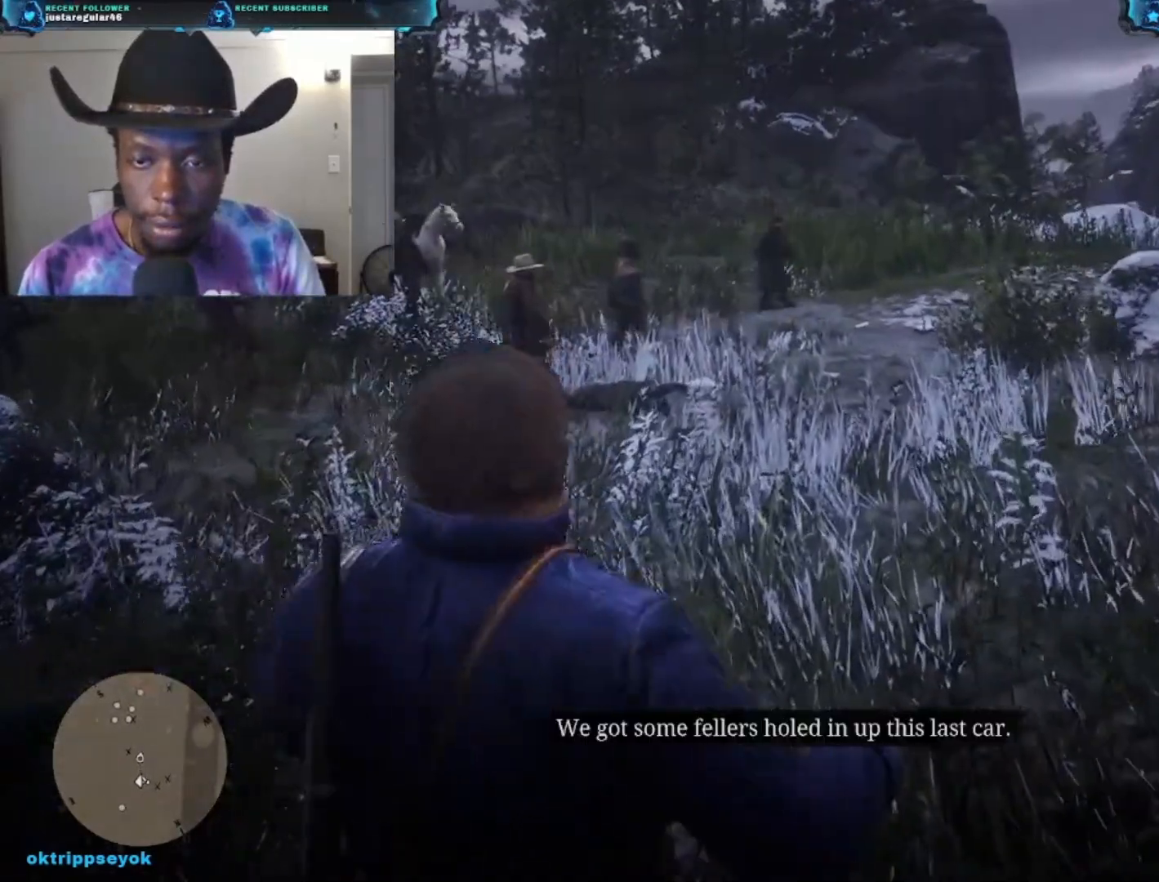
{"buttons": ["A"], "left_stick": "up", "right_stick": "center", "events": [[100, "A", "down"], [233, "A", "up"], [333, "A", "down"], [467, "A", "up"], [500, "A", "down"]]}
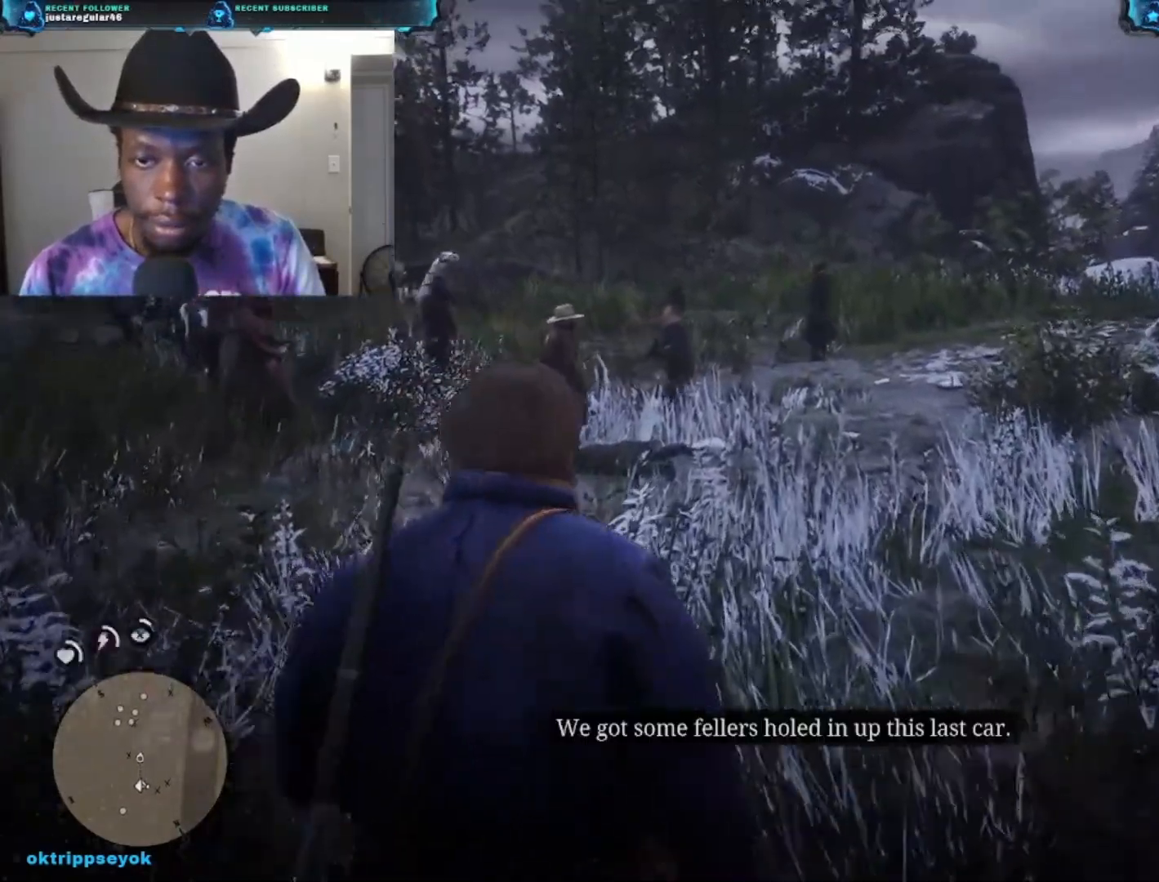
{"buttons": [], "left_stick": "up", "right_stick": "down", "events": [[167, "A", "up"], [300, "right_stick", "down"]]}
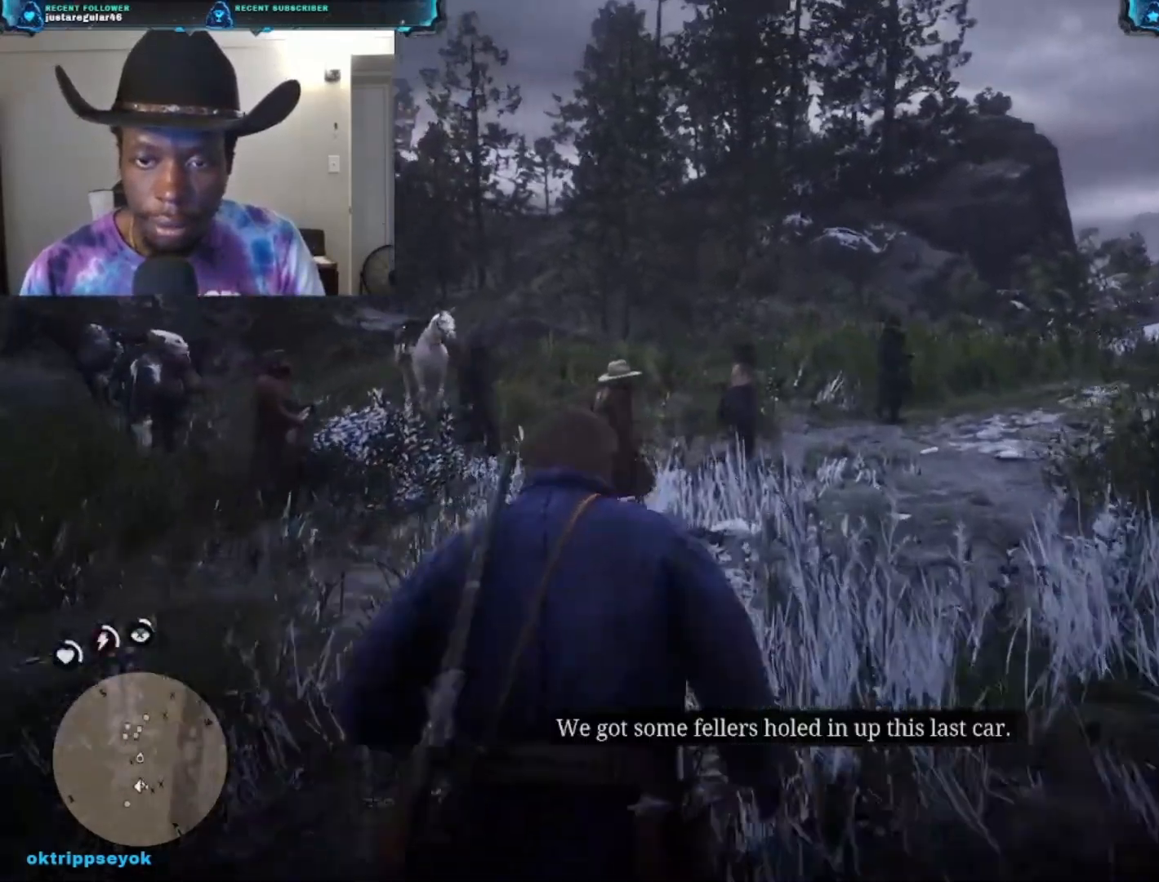
{"buttons": [], "left_stick": "up", "right_stick": "center", "events": [[367, "right_stick", "center"]]}
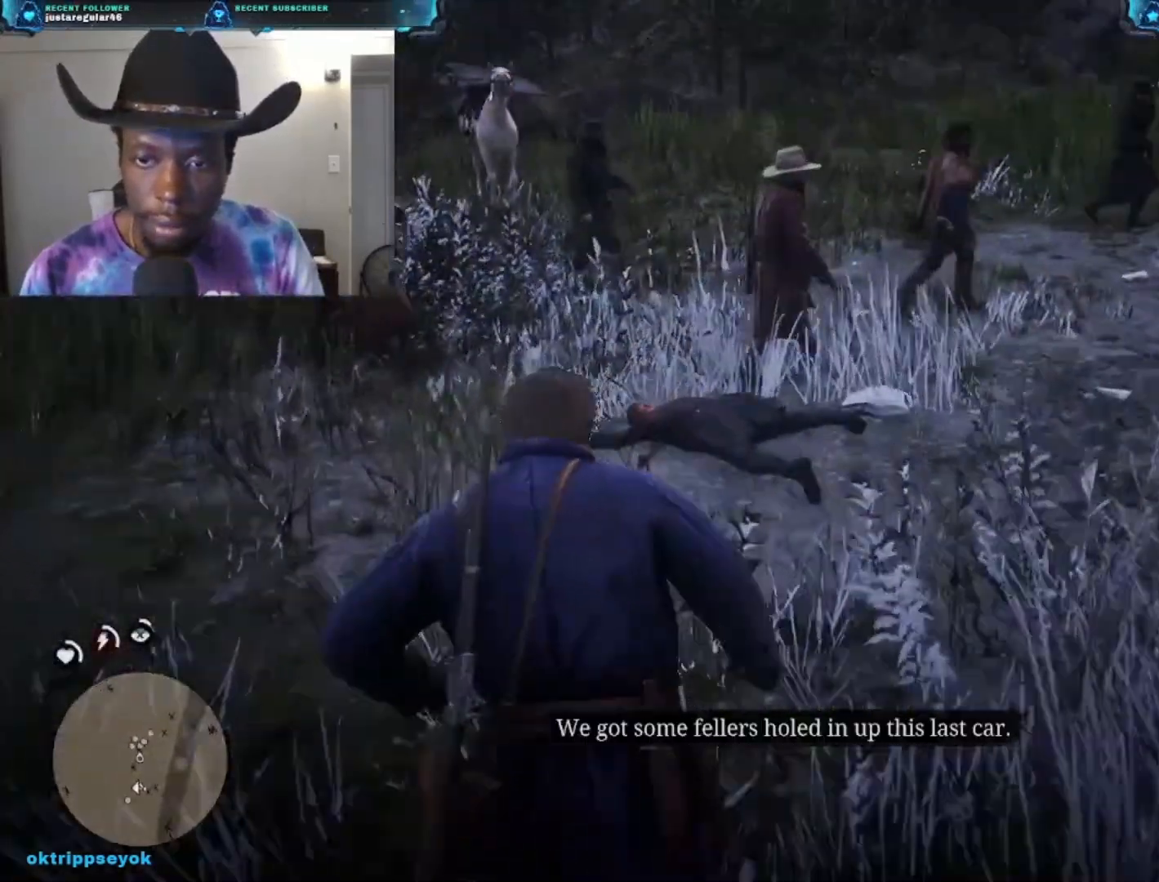
{"buttons": [], "left_stick": "center", "right_stick": "center", "events": [[367, "left_stick", "up-right"], [467, "left_stick", "center"]]}
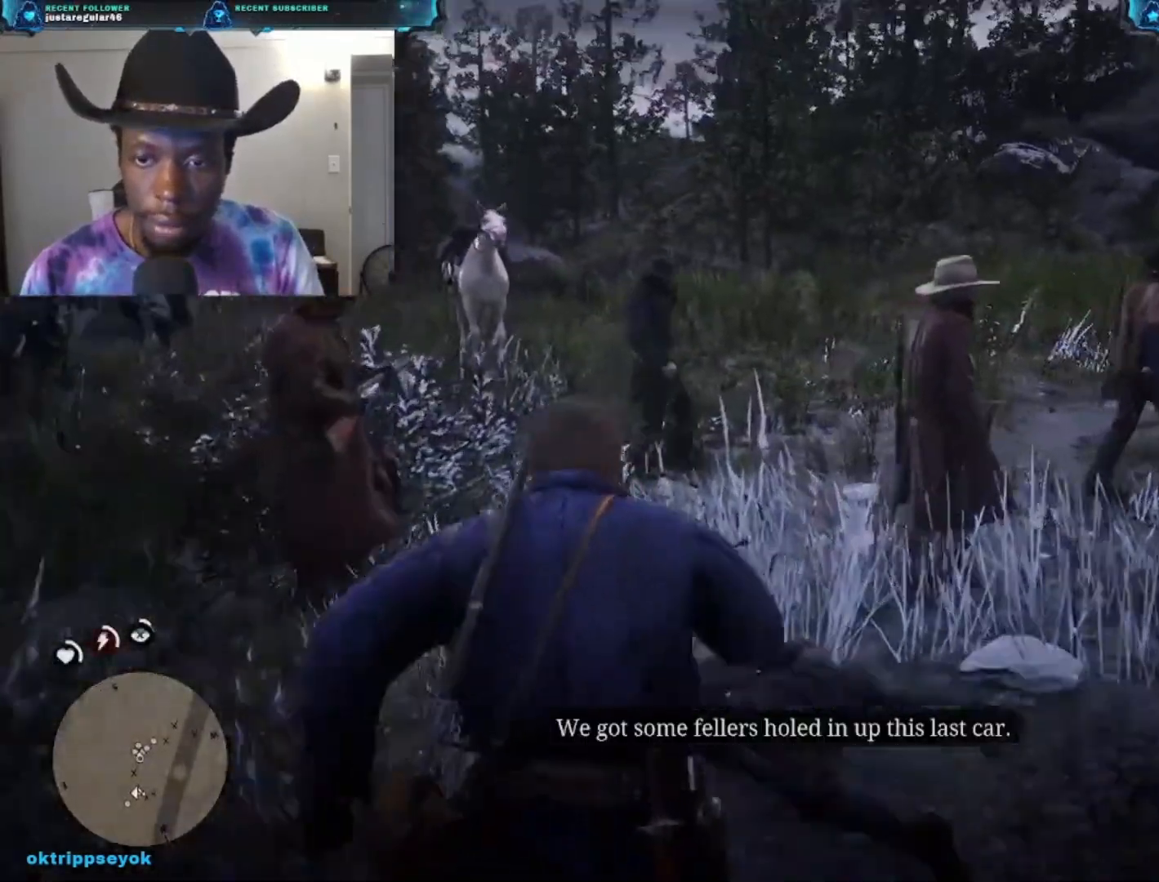
{"buttons": ["Y"], "left_stick": "center", "right_stick": "center", "events": [[100, "Y", "down"]]}
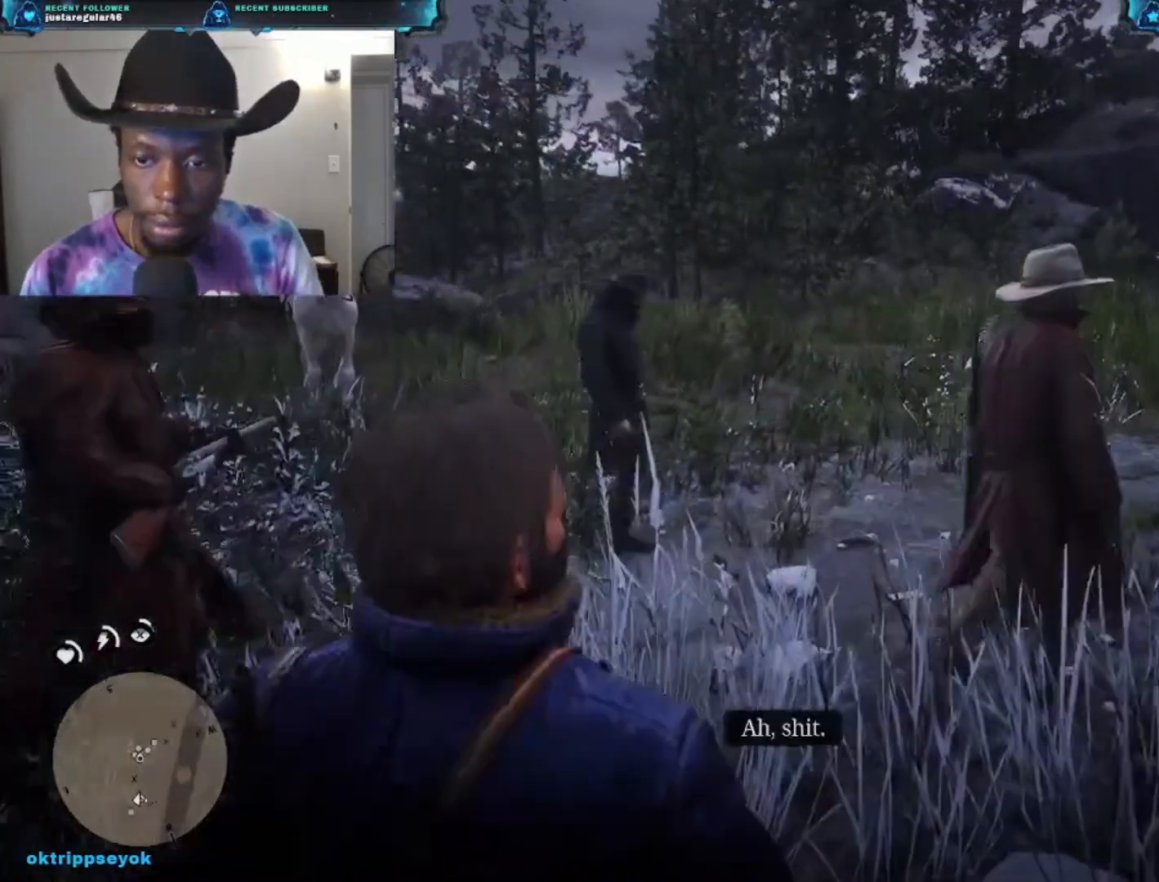
{"buttons": [], "left_stick": "center", "right_stick": "center", "events": [[467, "Y", "up"]]}
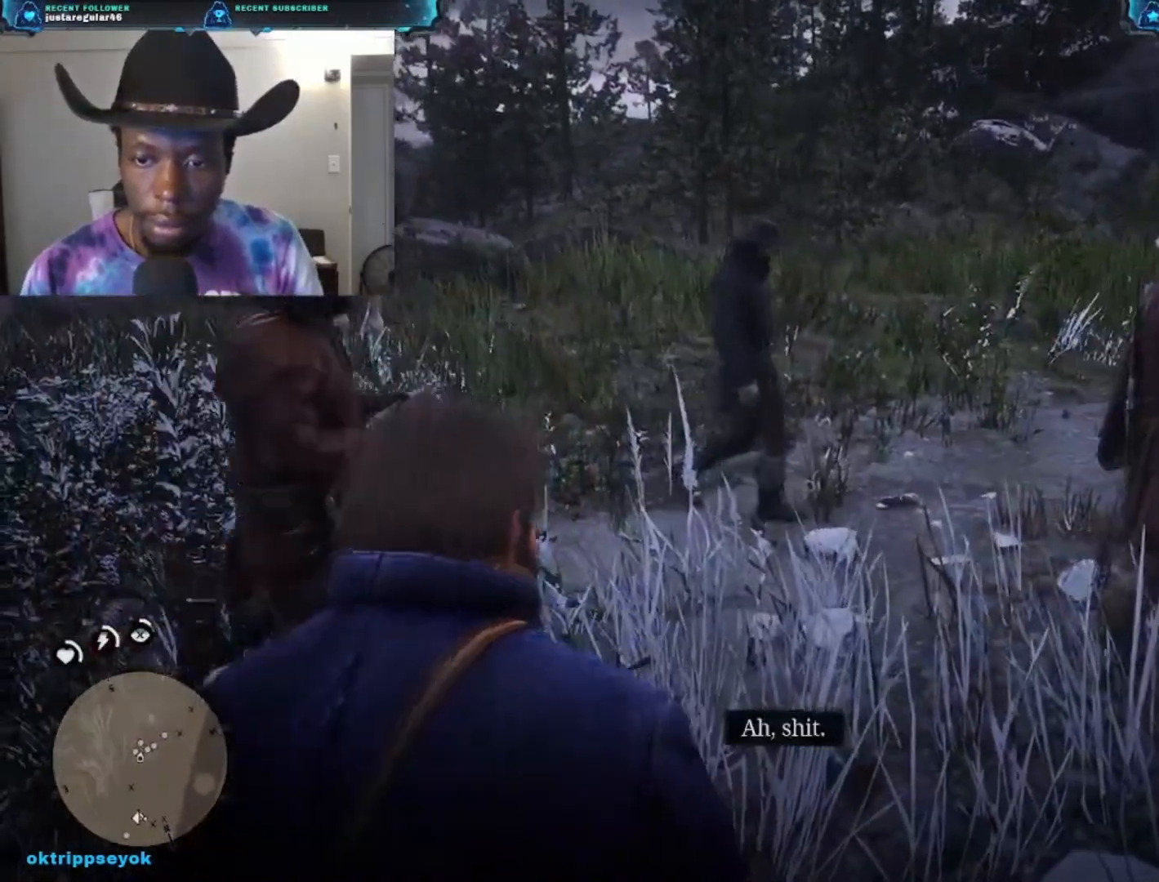
{"buttons": [], "left_stick": "center", "right_stick": "center", "events": []}
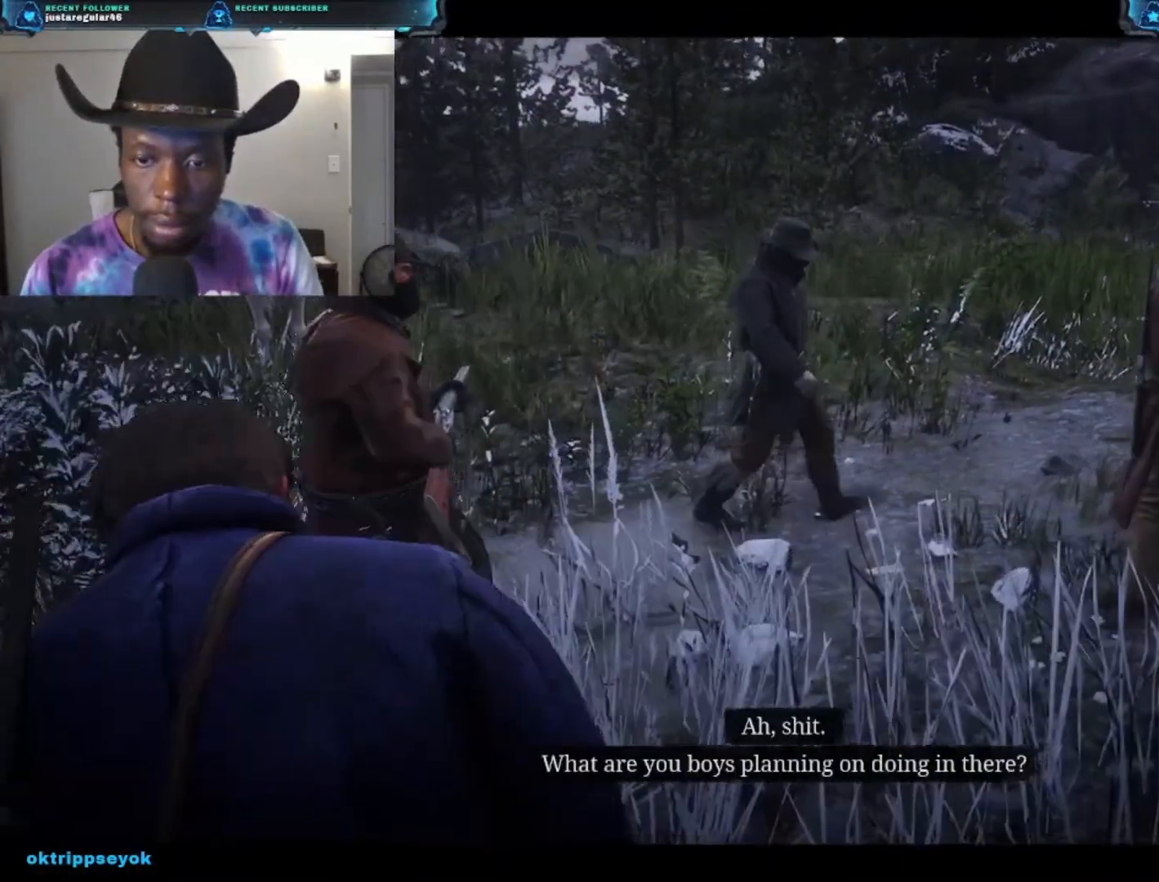
{"buttons": [], "left_stick": "center", "right_stick": "center", "events": []}
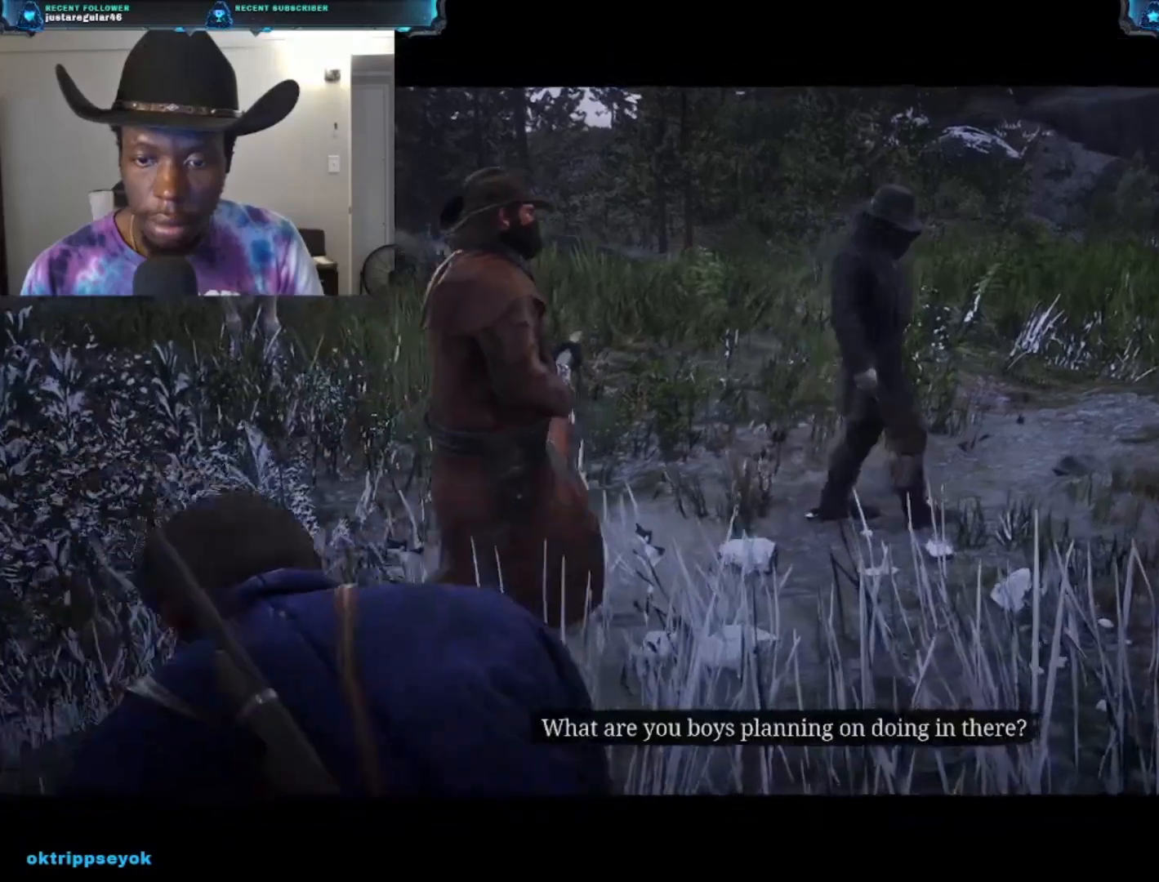
{"buttons": [], "left_stick": "center", "right_stick": "center", "events": []}
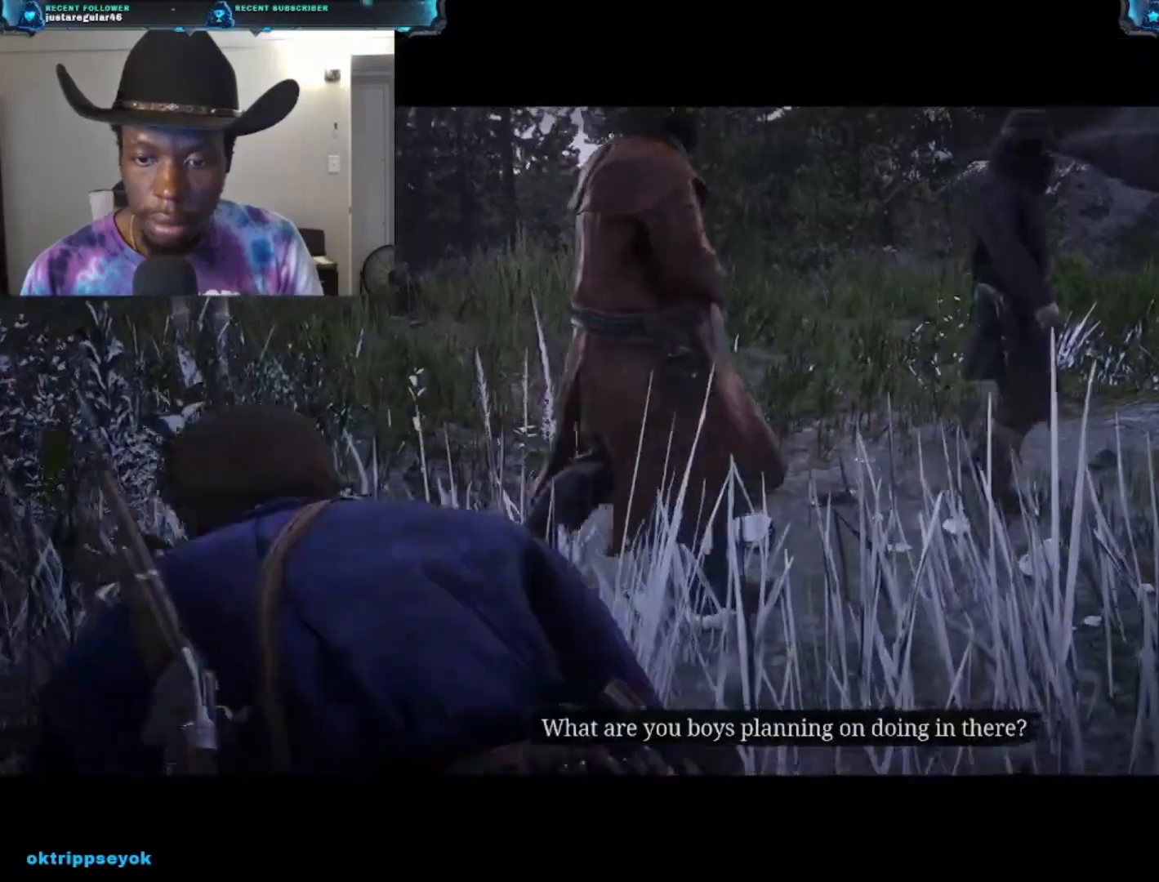
{"buttons": [], "left_stick": "center", "right_stick": "center", "events": []}
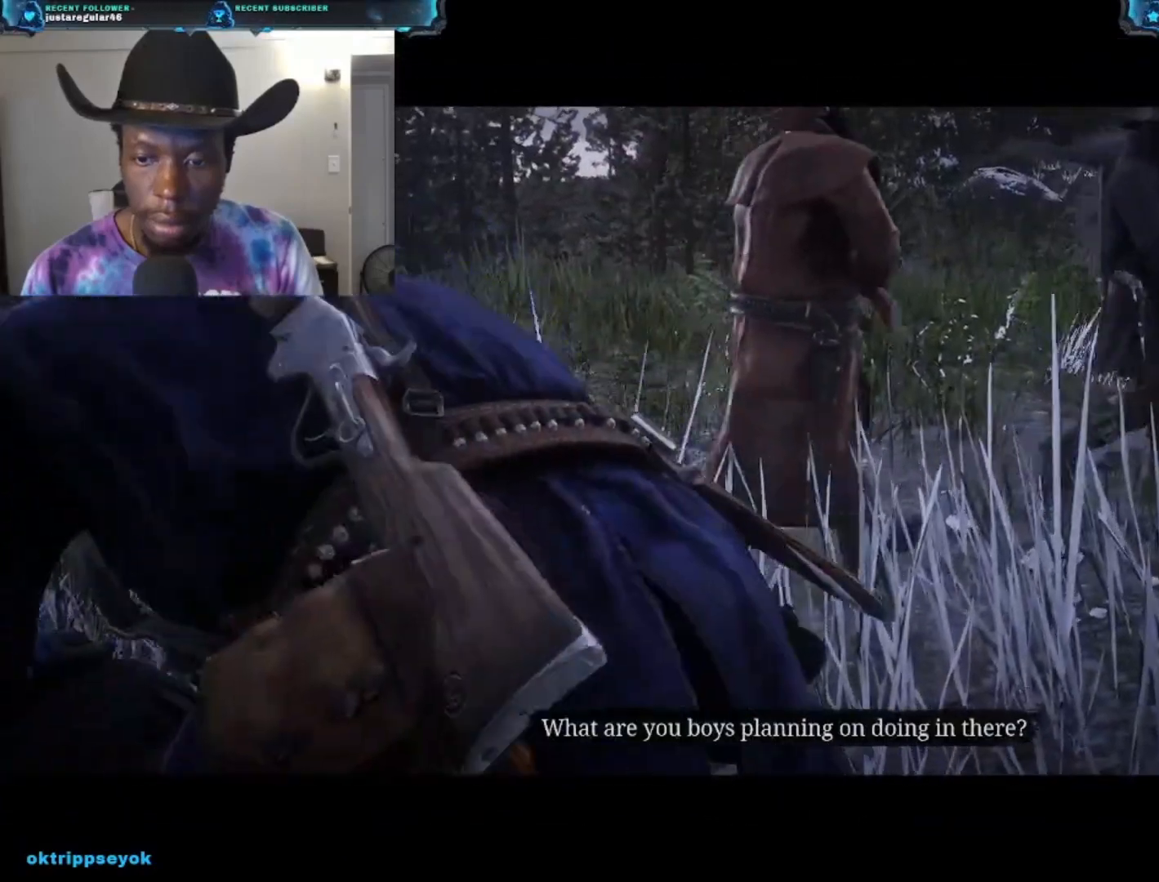
{"buttons": [], "left_stick": "center", "right_stick": "right", "events": [[467, "right_stick", "right"]]}
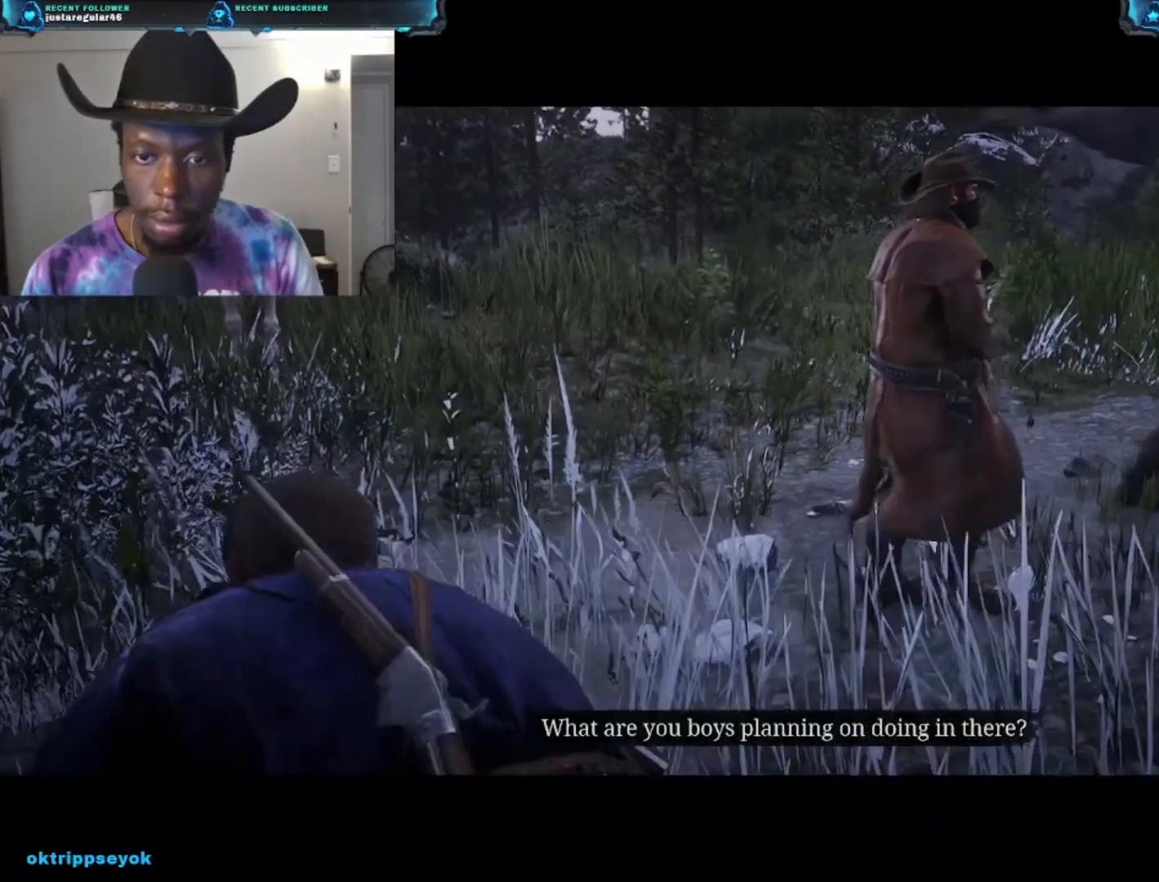
{"buttons": [], "left_stick": "center", "right_stick": "up-right", "events": [[100, "right_stick", "up-right"]]}
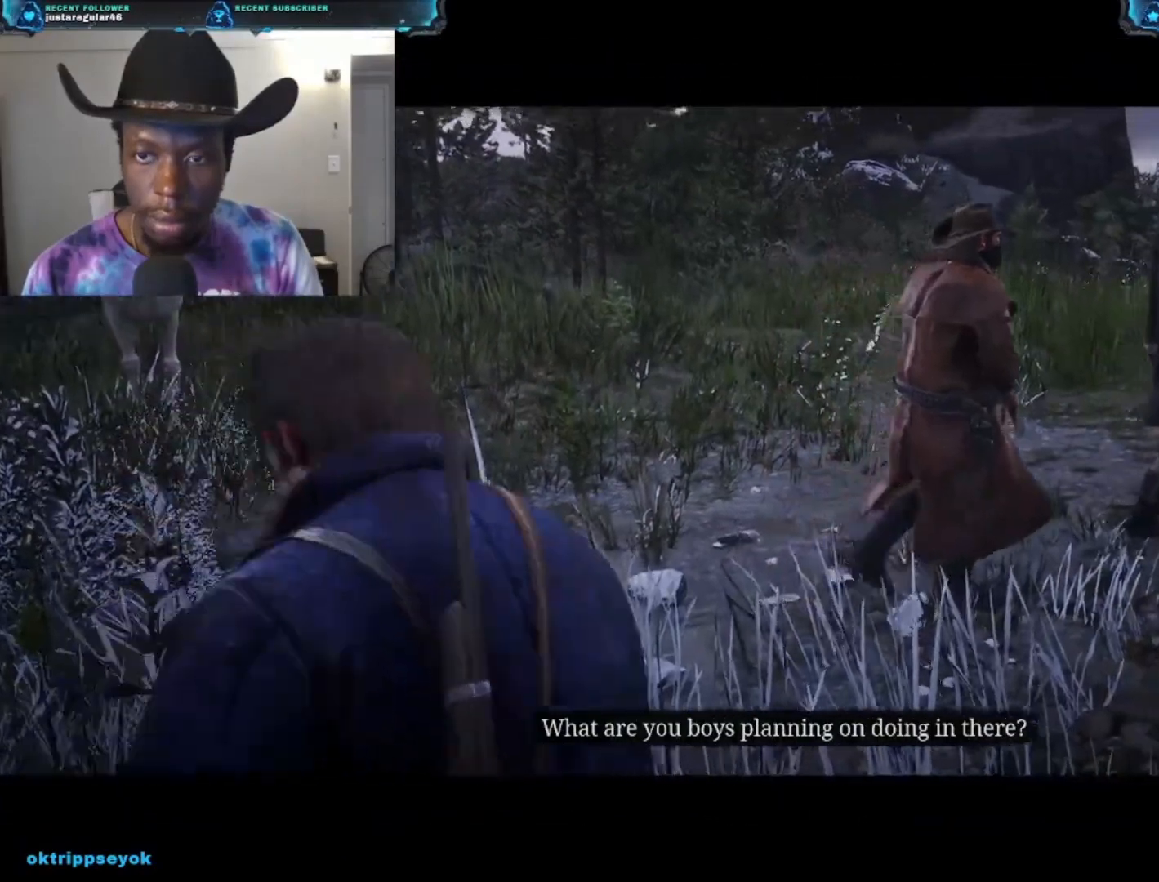
{"buttons": [], "left_stick": "center", "right_stick": "right", "events": [[433, "right_stick", "right"]]}
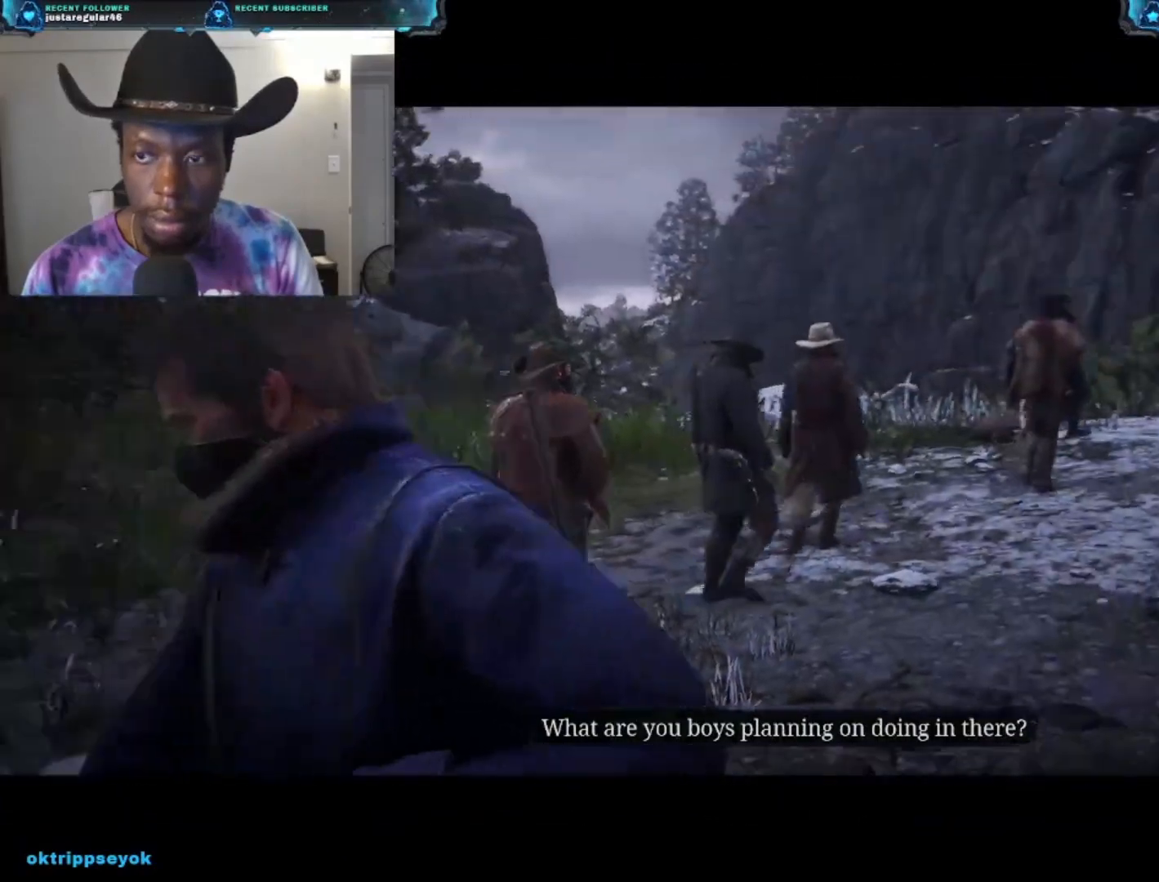
{"buttons": [], "left_stick": "center", "right_stick": "center", "events": [[67, "right_stick", "center"]]}
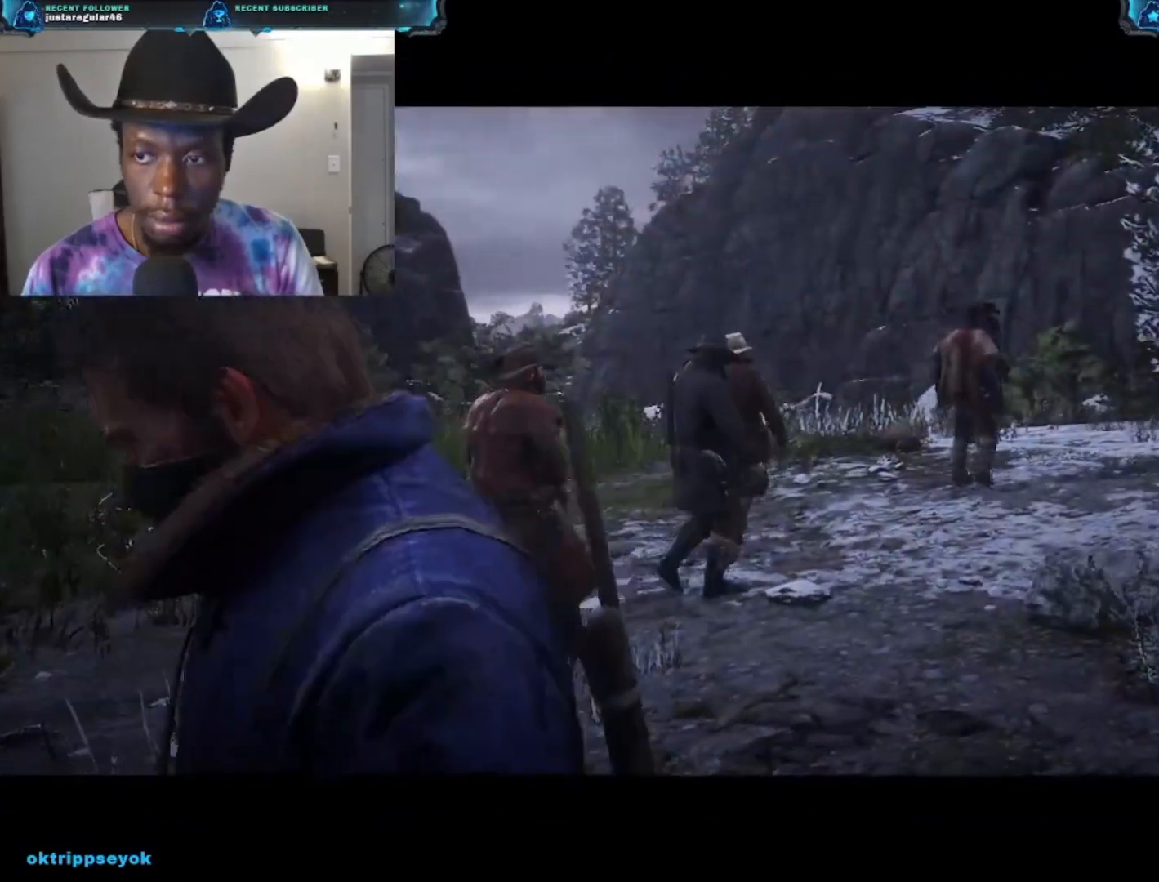
{"buttons": [], "left_stick": "up", "right_stick": "right", "events": [[233, "left_stick", "up"], [400, "right_stick", "right"]]}
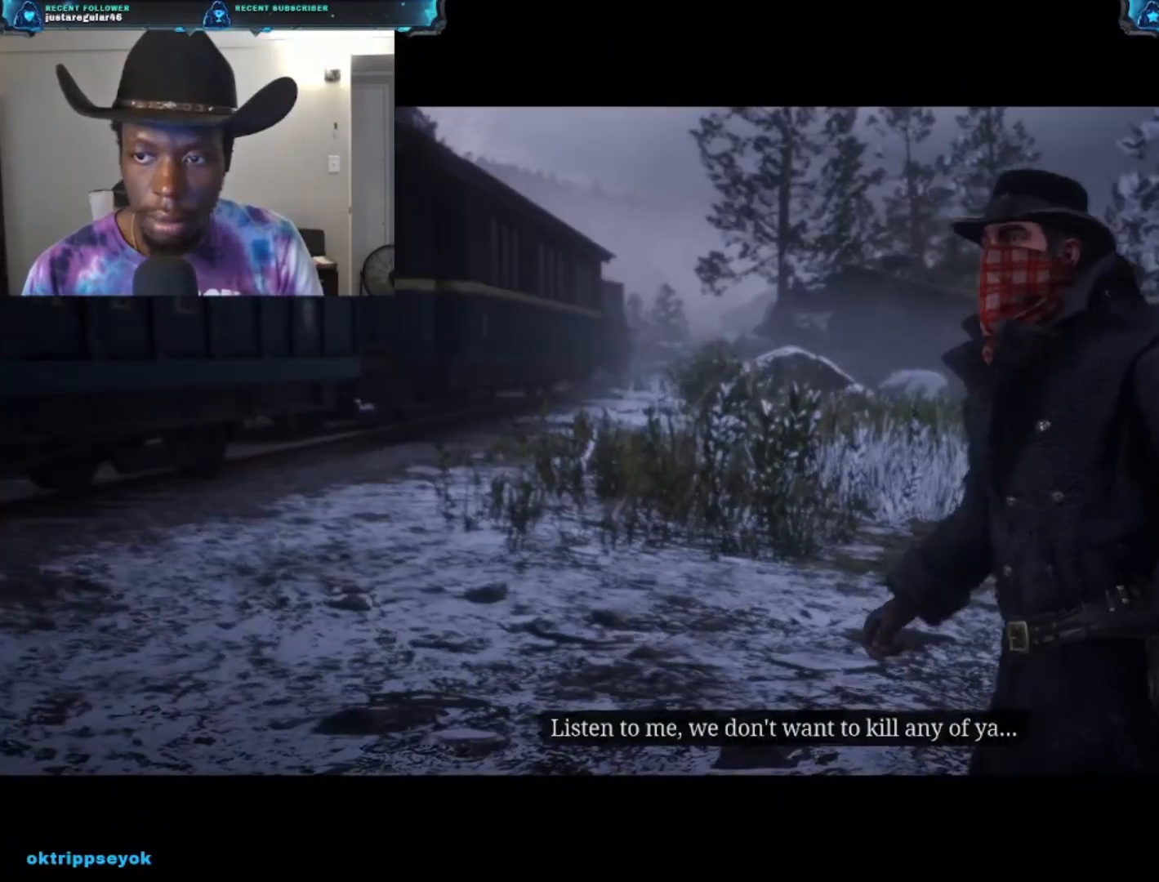
{"buttons": [], "left_stick": "center", "right_stick": "center", "events": [[267, "right_stick", "center"], [333, "left_stick", "center"]]}